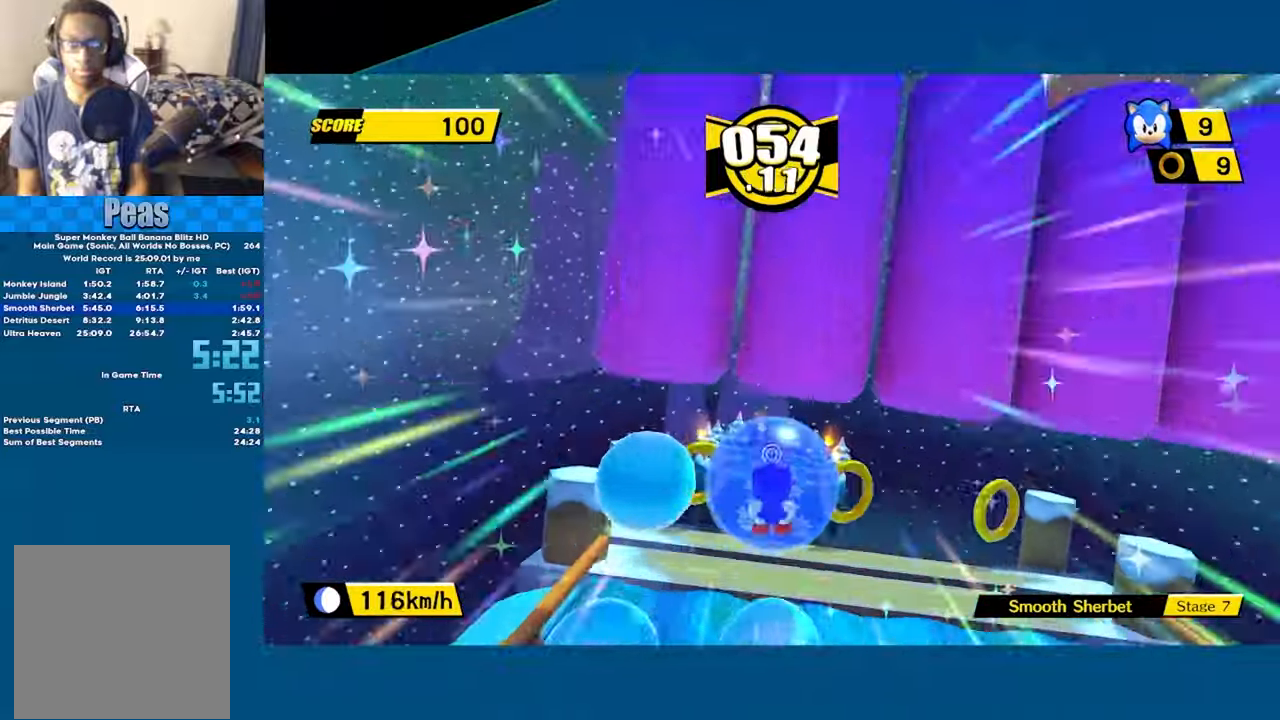
Gameplay with a controller (Xbox layout); each line is a JSON object with the inputs held at the frame after it. "events" lists button and stick changes between this image and that frame as [ms after this image, input, new state], when the widget could be followed in between. Not read: right_stick.
{"buttons": [], "left_stick": "up", "events": [[200, "left_stick", "up"]]}
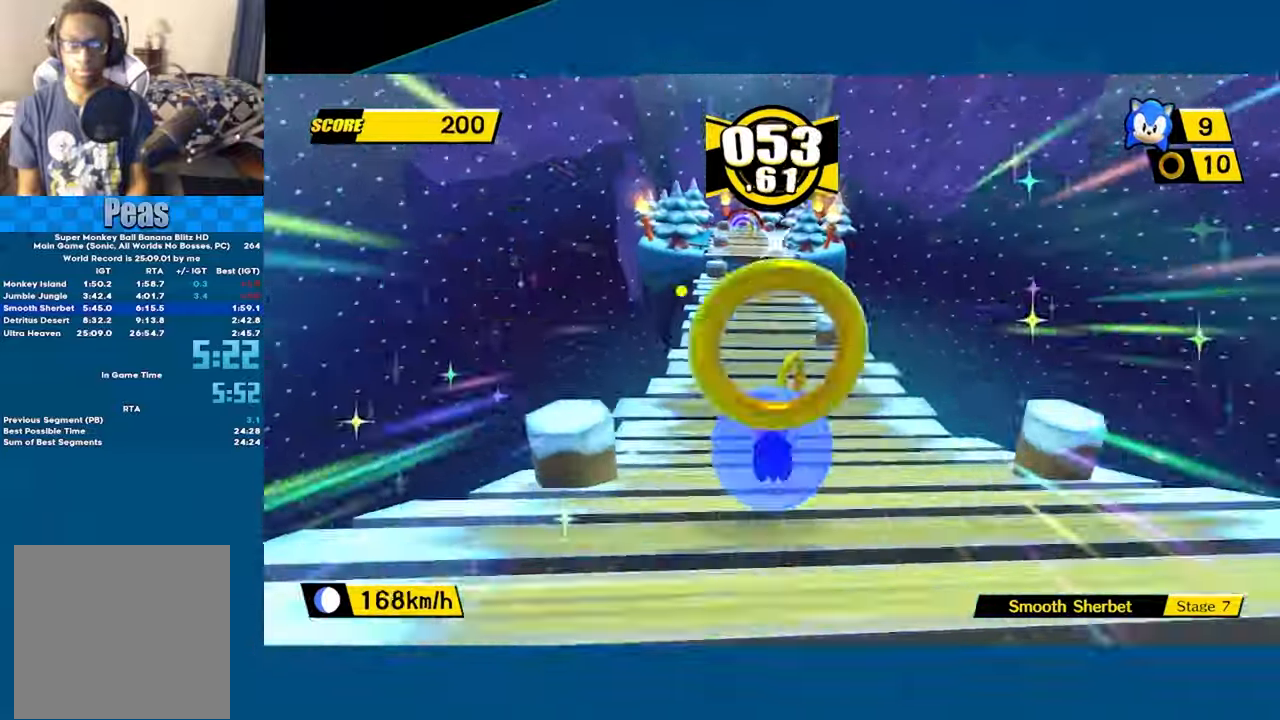
{"buttons": ["A"], "left_stick": "up", "events": [[450, "A", "down"]]}
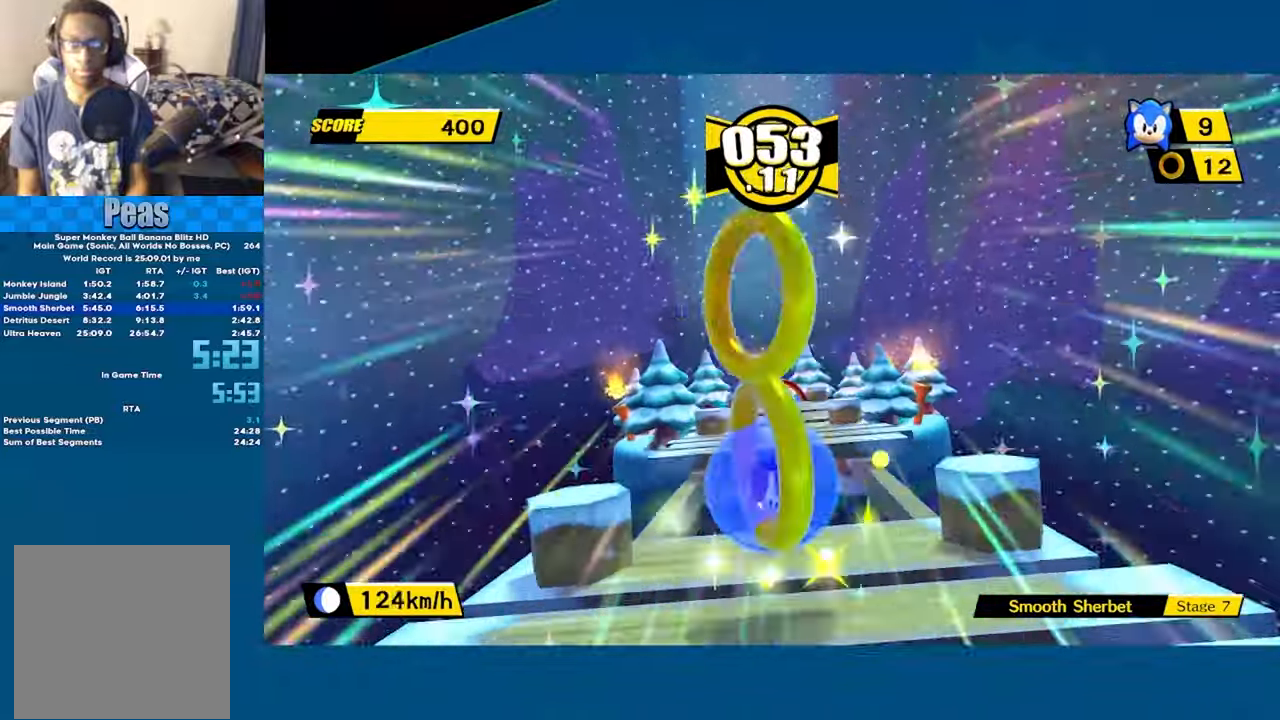
{"buttons": [], "left_stick": "up", "events": [[116, "A", "up"]]}
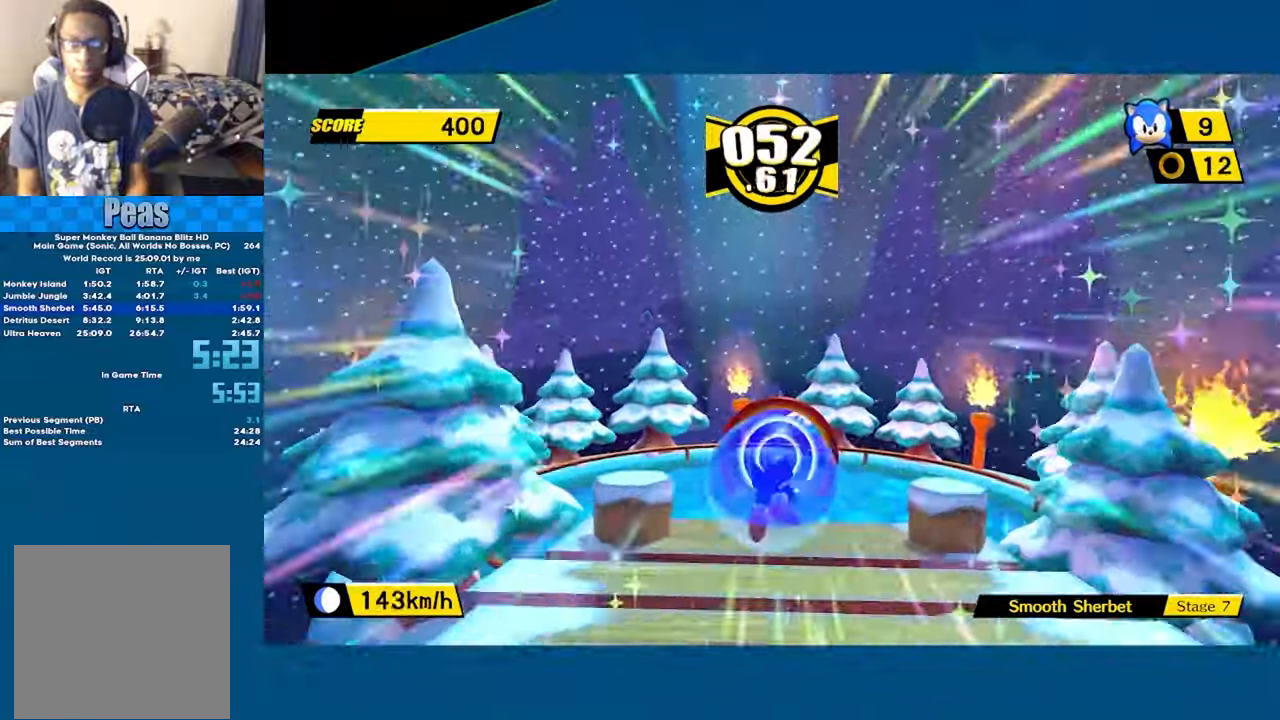
{"buttons": [], "left_stick": "up", "events": []}
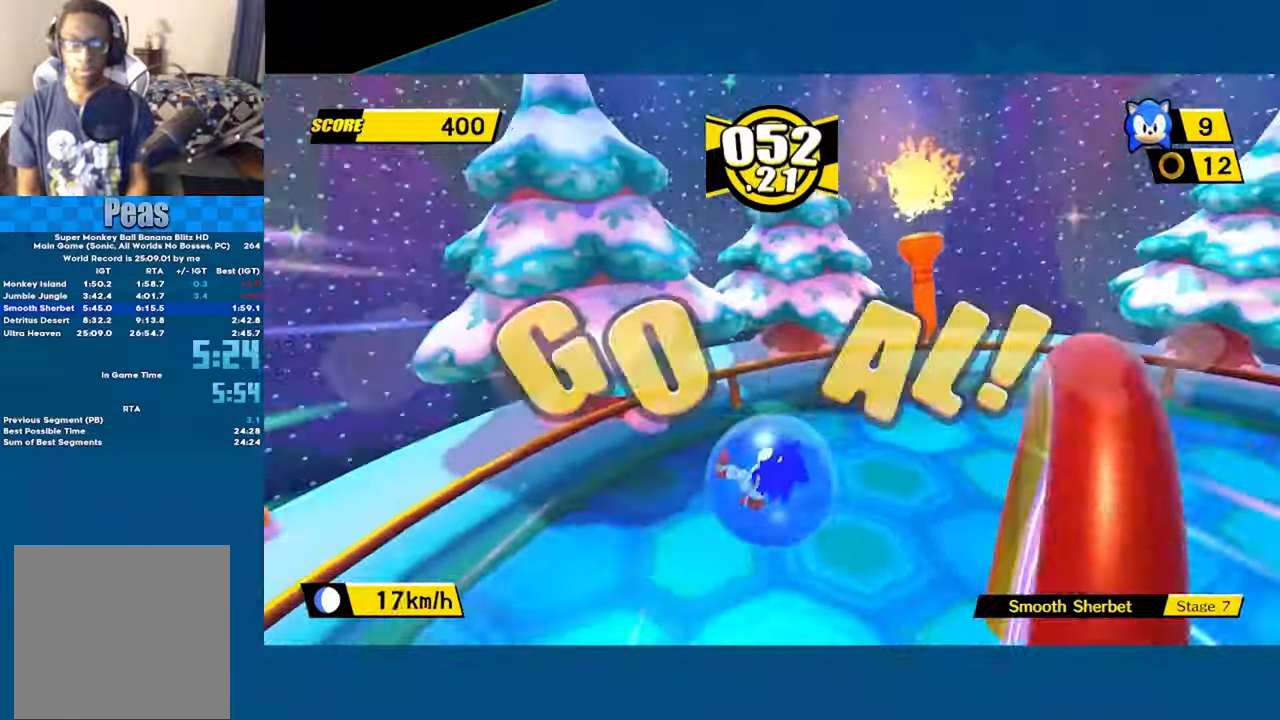
{"buttons": [], "left_stick": "center", "events": [[33, "left_stick", "center"], [233, "A", "down"], [316, "A", "up"], [383, "A", "down"], [466, "A", "up"]]}
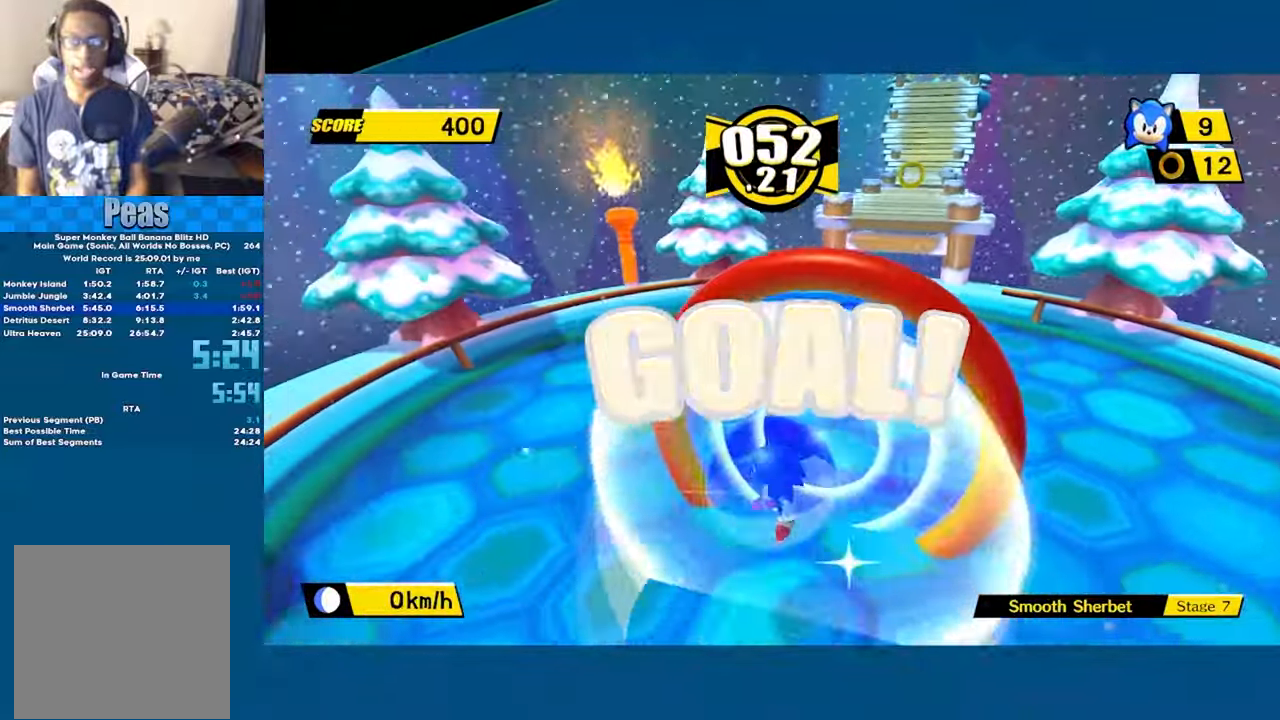
{"buttons": ["A"], "left_stick": "center", "events": [[33, "A", "down"], [133, "A", "up"], [200, "A", "down"], [300, "A", "up"], [366, "A", "down"], [450, "A", "up"], [500, "A", "down"]]}
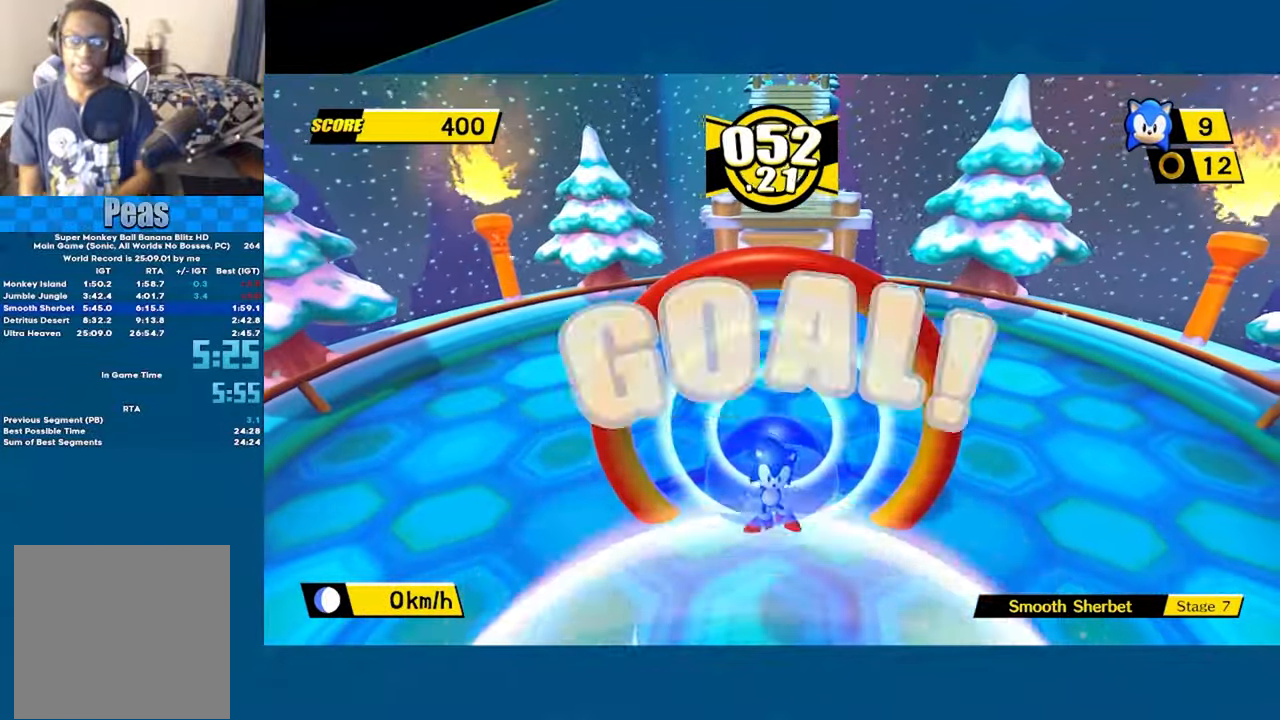
{"buttons": [], "left_stick": "center", "events": [[83, "A", "up"], [166, "A", "down"], [266, "A", "up"], [350, "A", "down"], [450, "A", "up"]]}
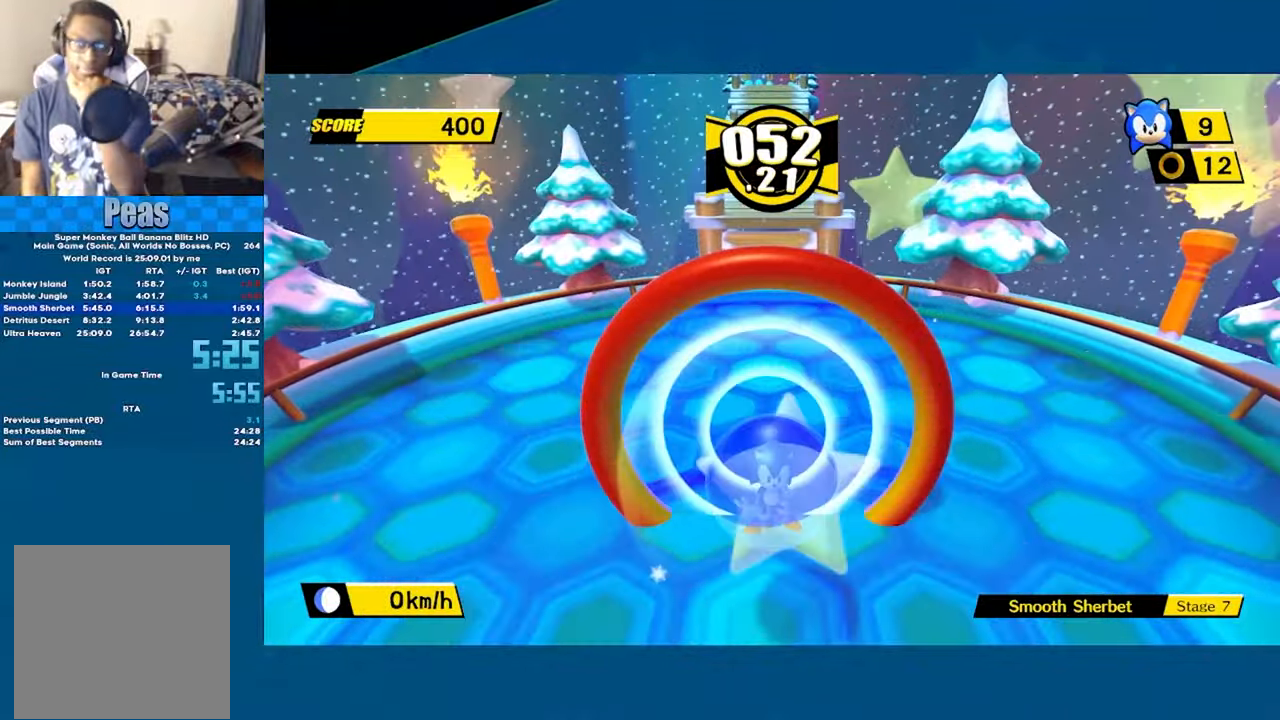
{"buttons": ["A"], "left_stick": "center", "events": [[16, "A", "down"], [116, "A", "up"], [183, "A", "down"], [250, "A", "up"], [316, "A", "down"], [400, "A", "up"], [466, "A", "down"]]}
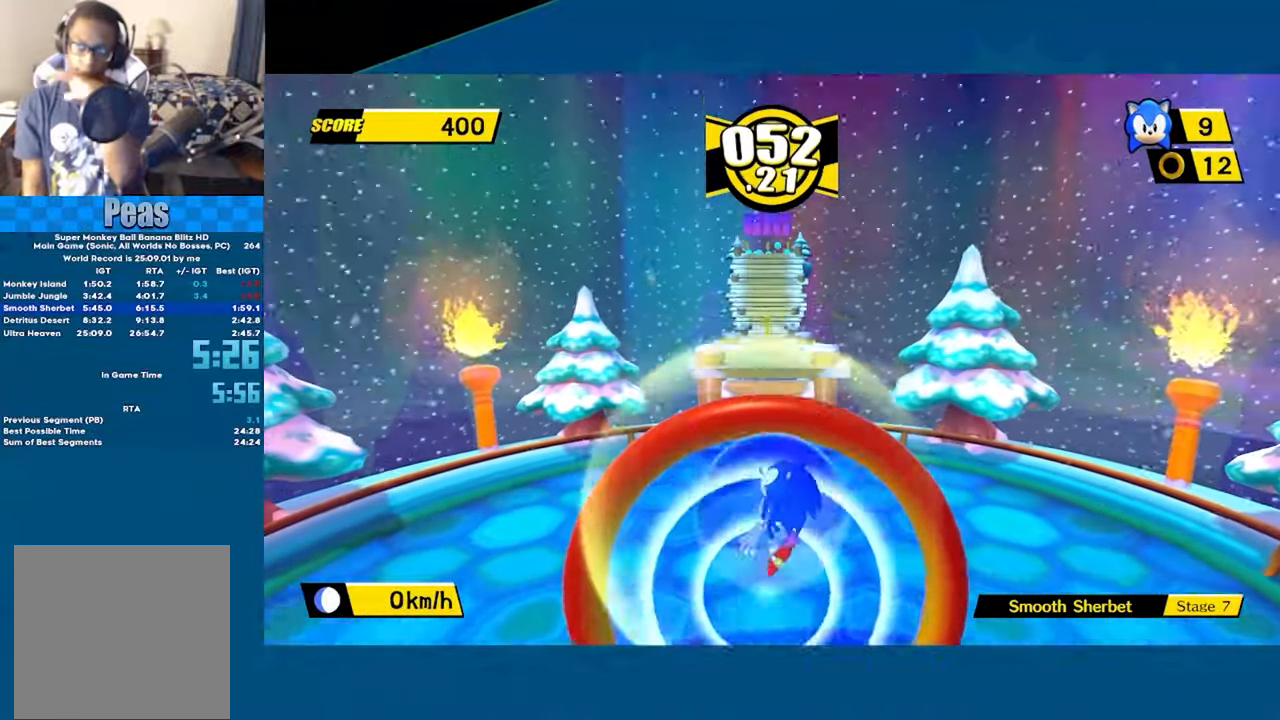
{"buttons": ["A"], "left_stick": "center", "events": [[33, "A", "up"], [116, "A", "down"], [200, "A", "up"], [283, "A", "down"], [367, "A", "up"], [450, "A", "down"]]}
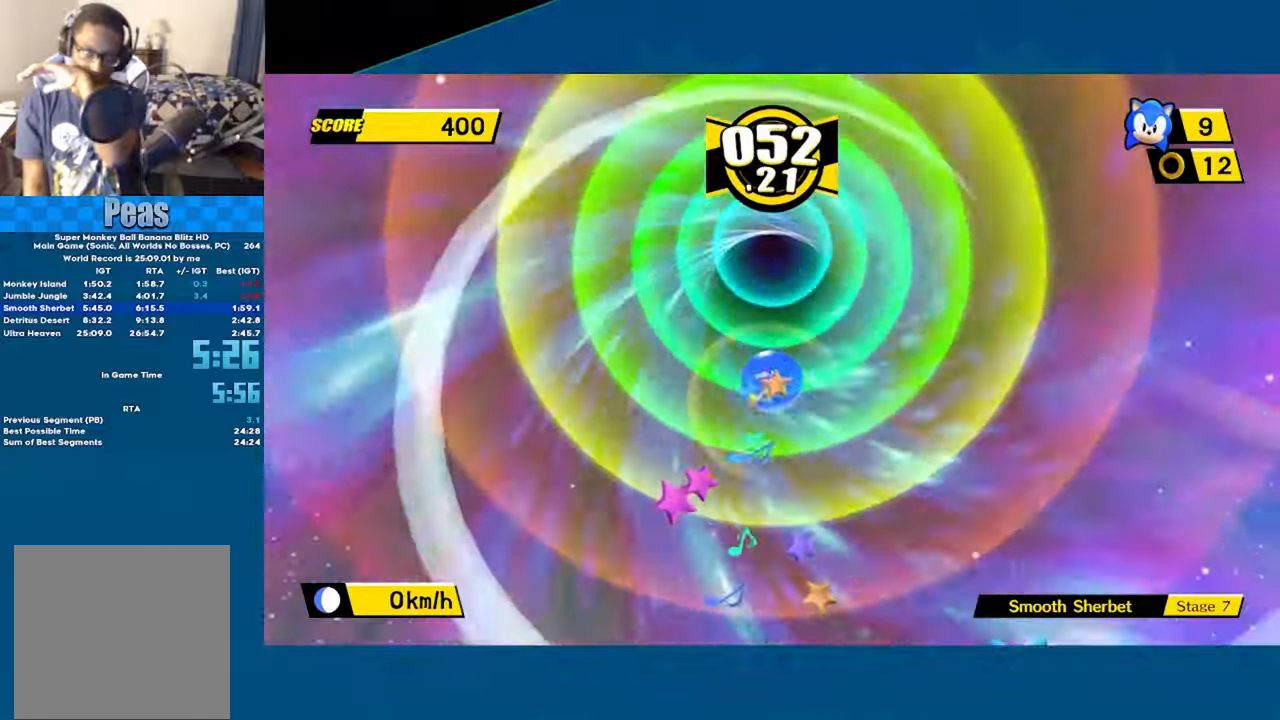
{"buttons": [], "left_stick": "center", "events": [[33, "A", "up"], [100, "A", "down"], [183, "A", "up"], [283, "A", "down"], [367, "A", "up"], [433, "A", "down"], [500, "A", "up"]]}
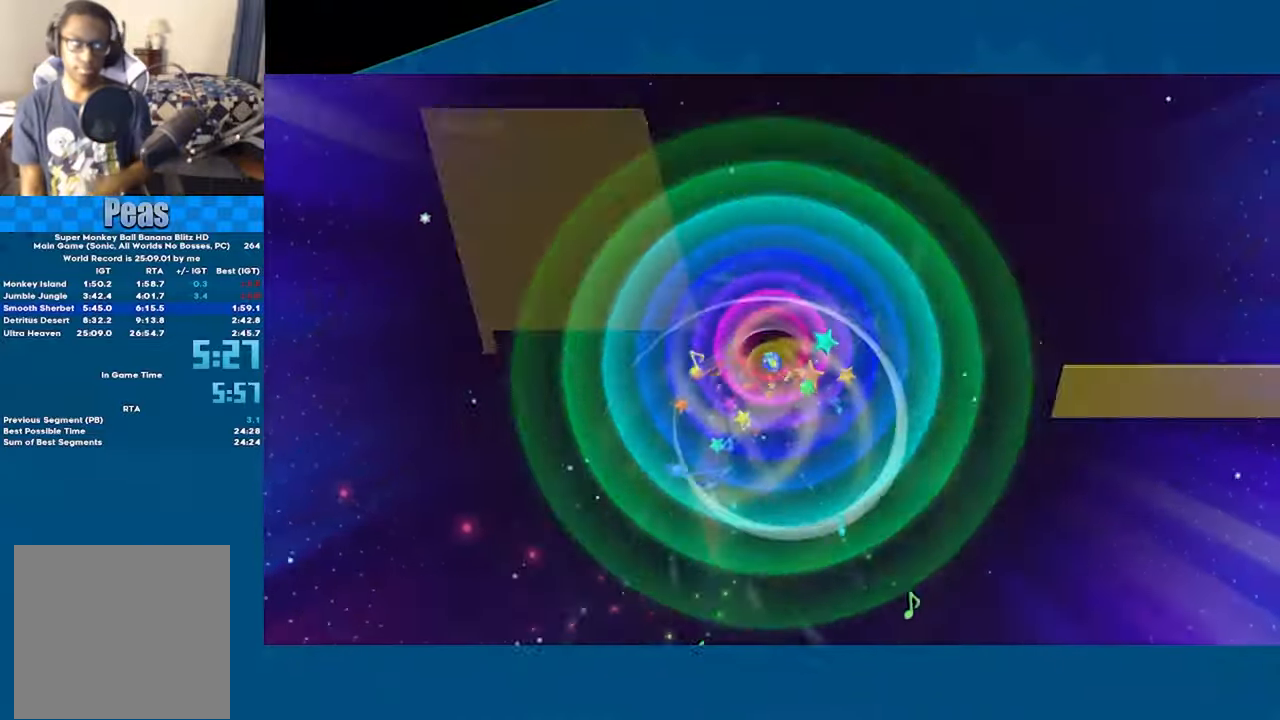
{"buttons": ["A"], "left_stick": "center", "events": [[150, "A", "down"]]}
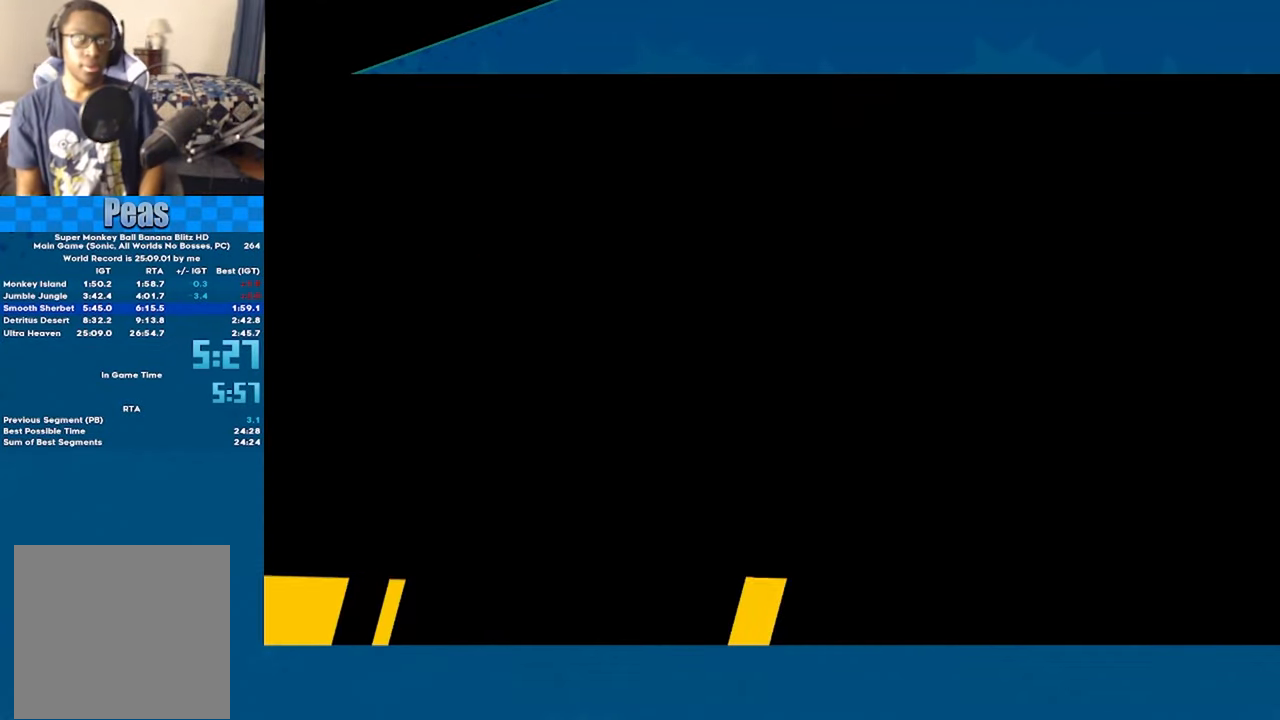
{"buttons": ["A"], "left_stick": "center", "events": []}
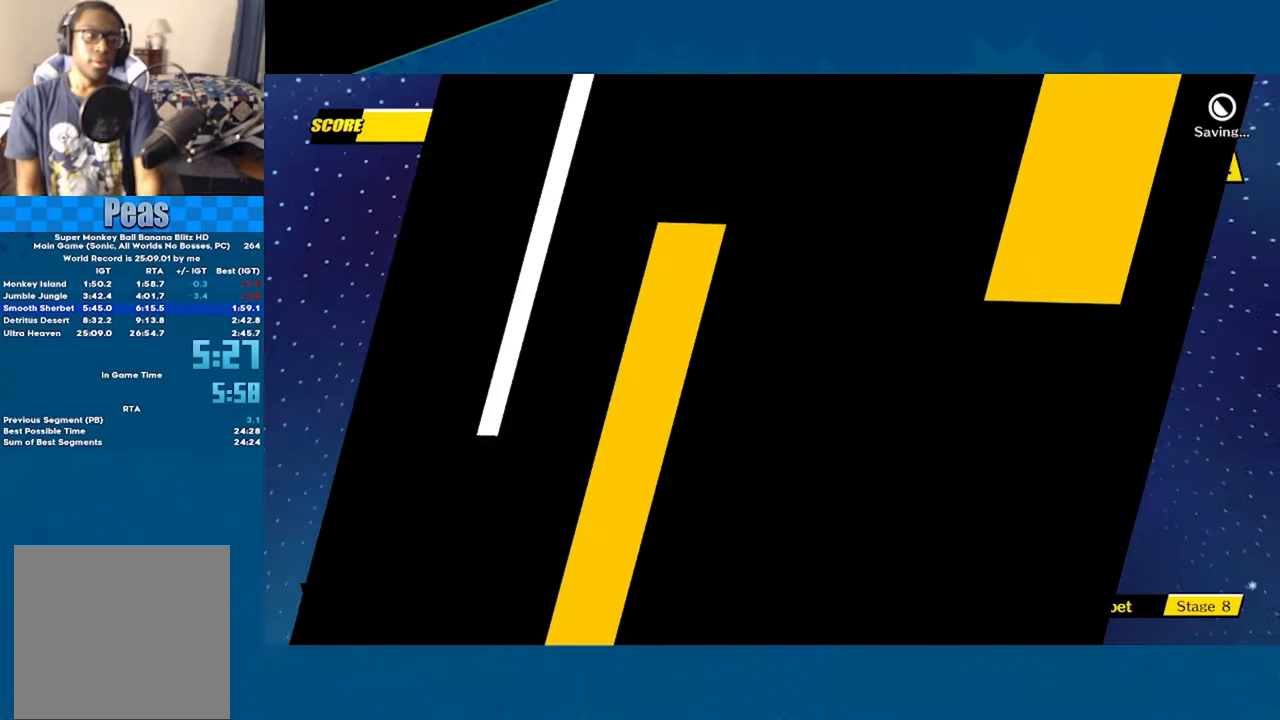
{"buttons": ["A"], "left_stick": "center", "events": []}
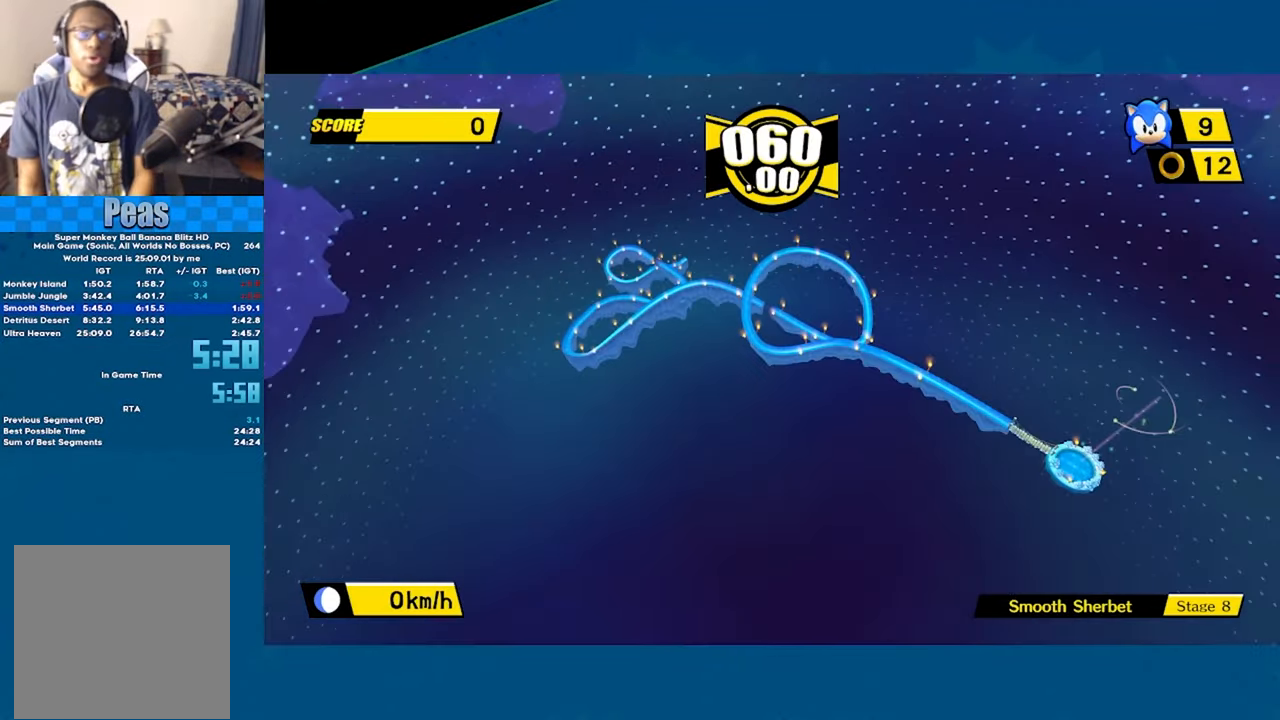
{"buttons": ["A"], "left_stick": "up", "events": [[250, "left_stick", "right"], [350, "left_stick", "up-right"], [450, "left_stick", "up"]]}
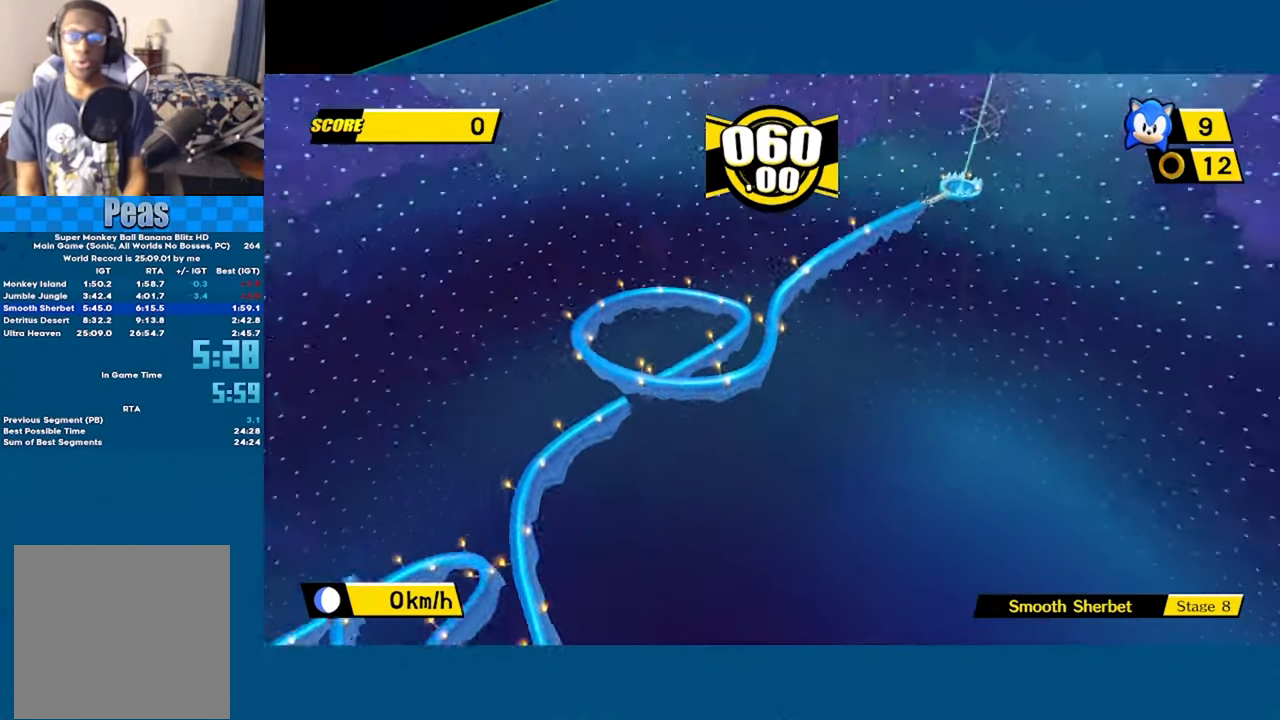
{"buttons": ["A"], "left_stick": "up", "events": []}
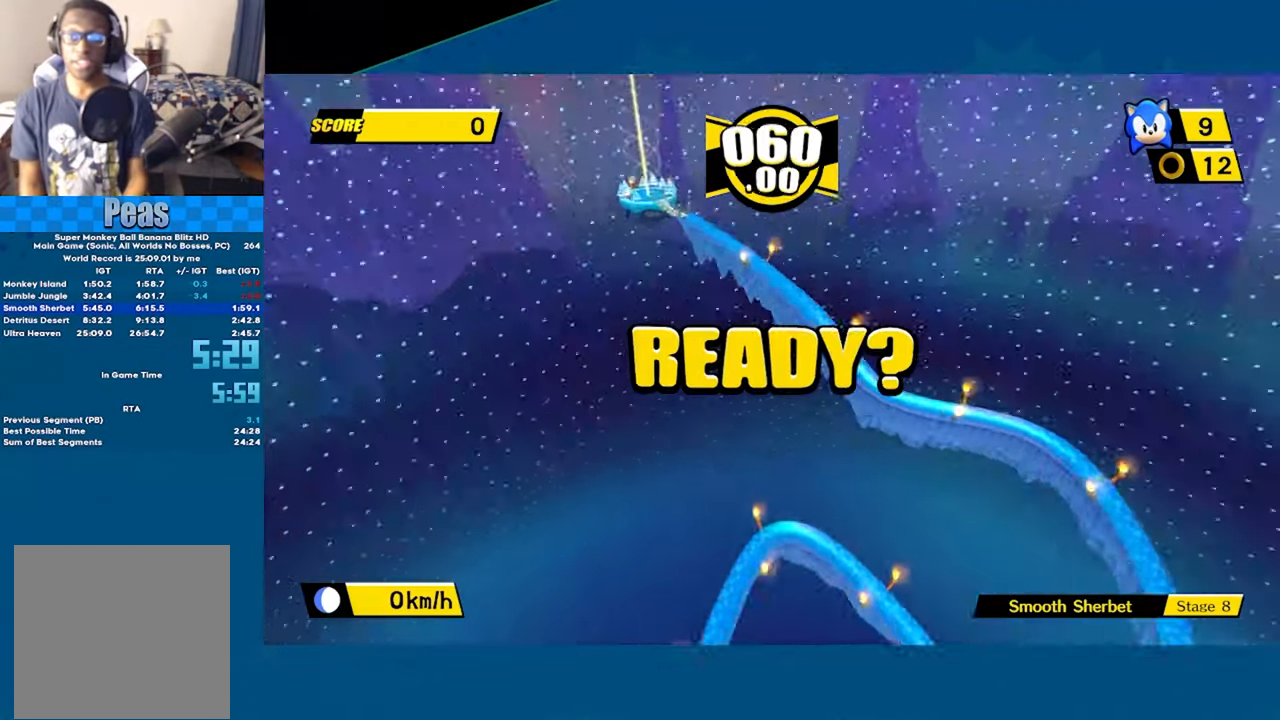
{"buttons": ["A"], "left_stick": "up", "events": []}
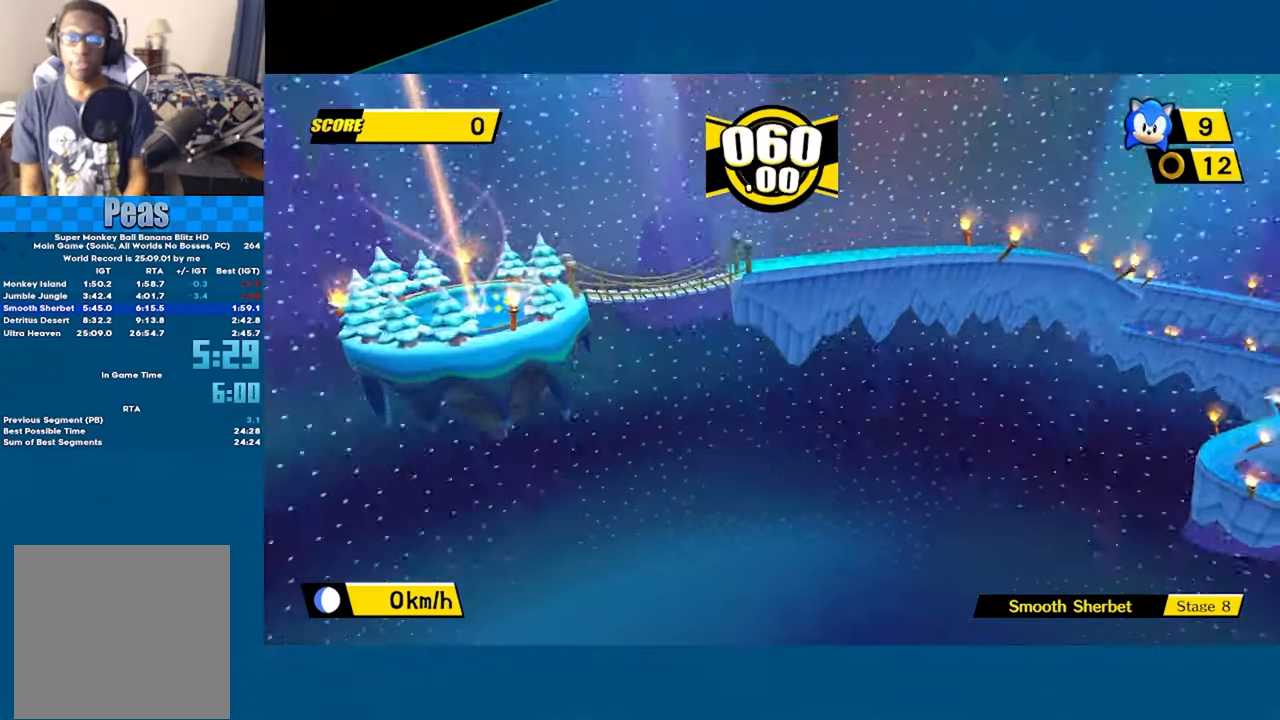
{"buttons": ["A"], "left_stick": "up", "events": []}
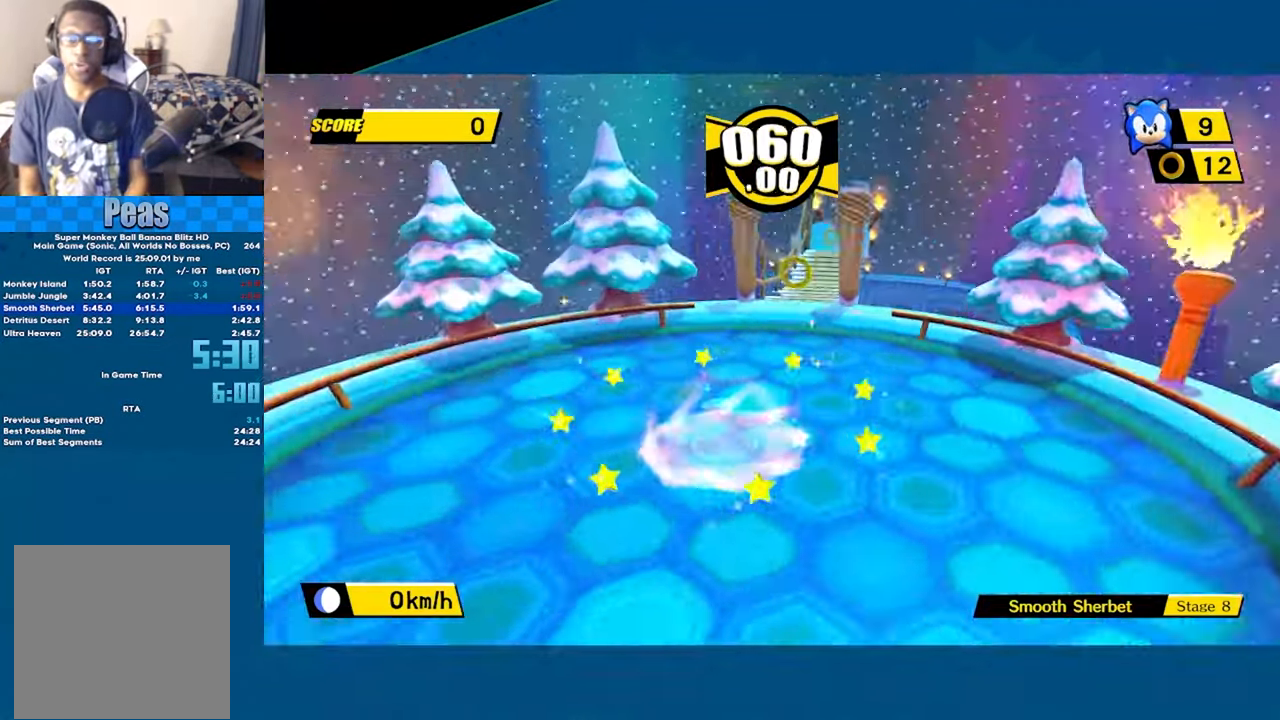
{"buttons": [], "left_stick": "up", "events": [[383, "A", "up"]]}
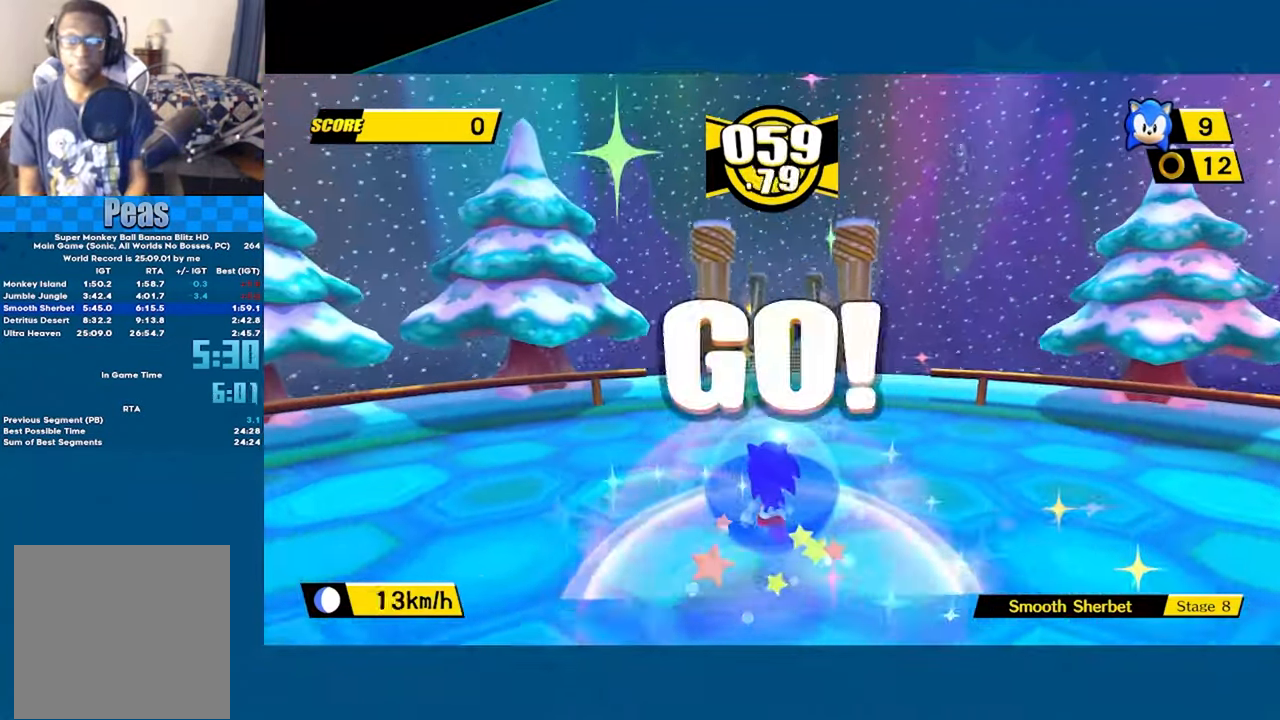
{"buttons": [], "left_stick": "up", "events": []}
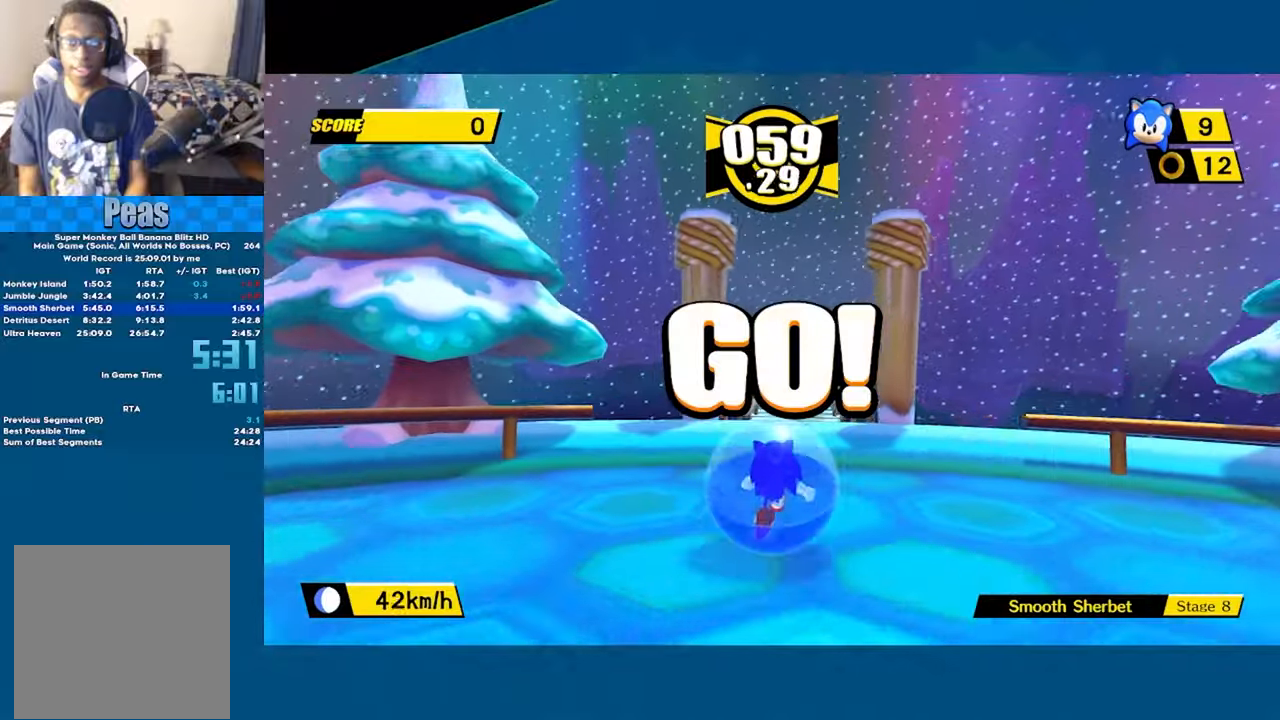
{"buttons": [], "left_stick": "up", "events": []}
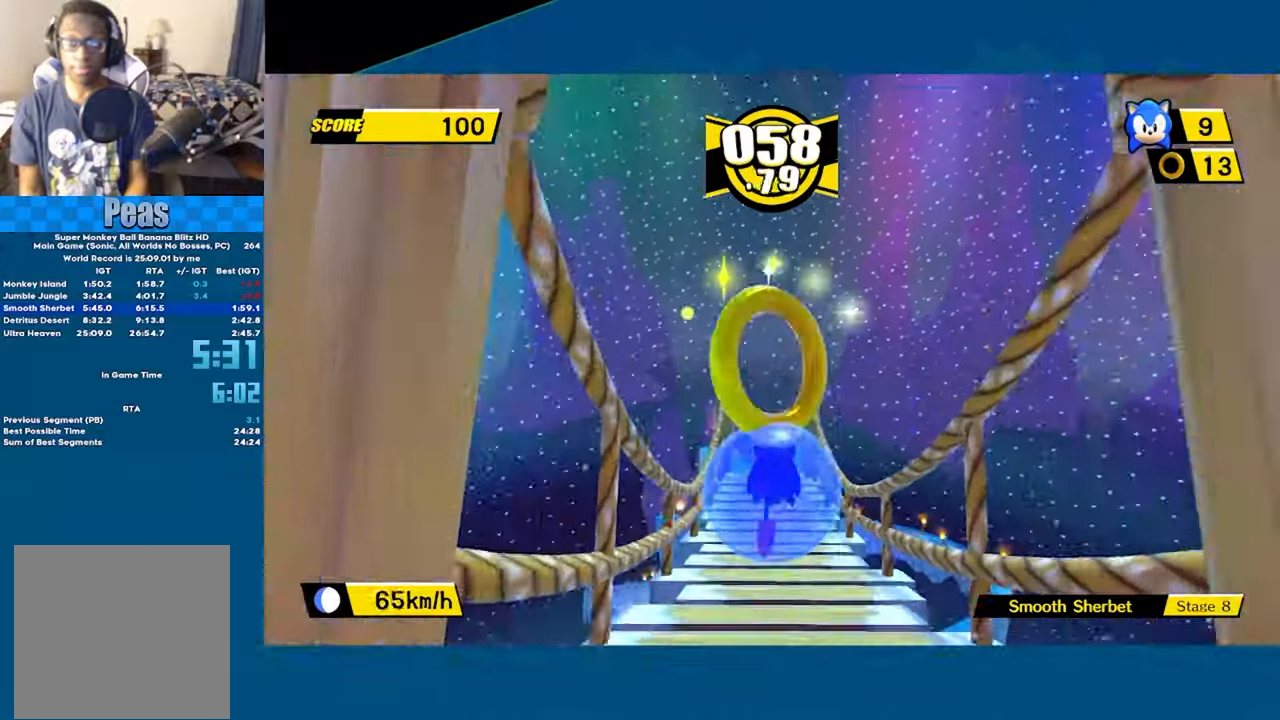
{"buttons": [], "left_stick": "up", "events": []}
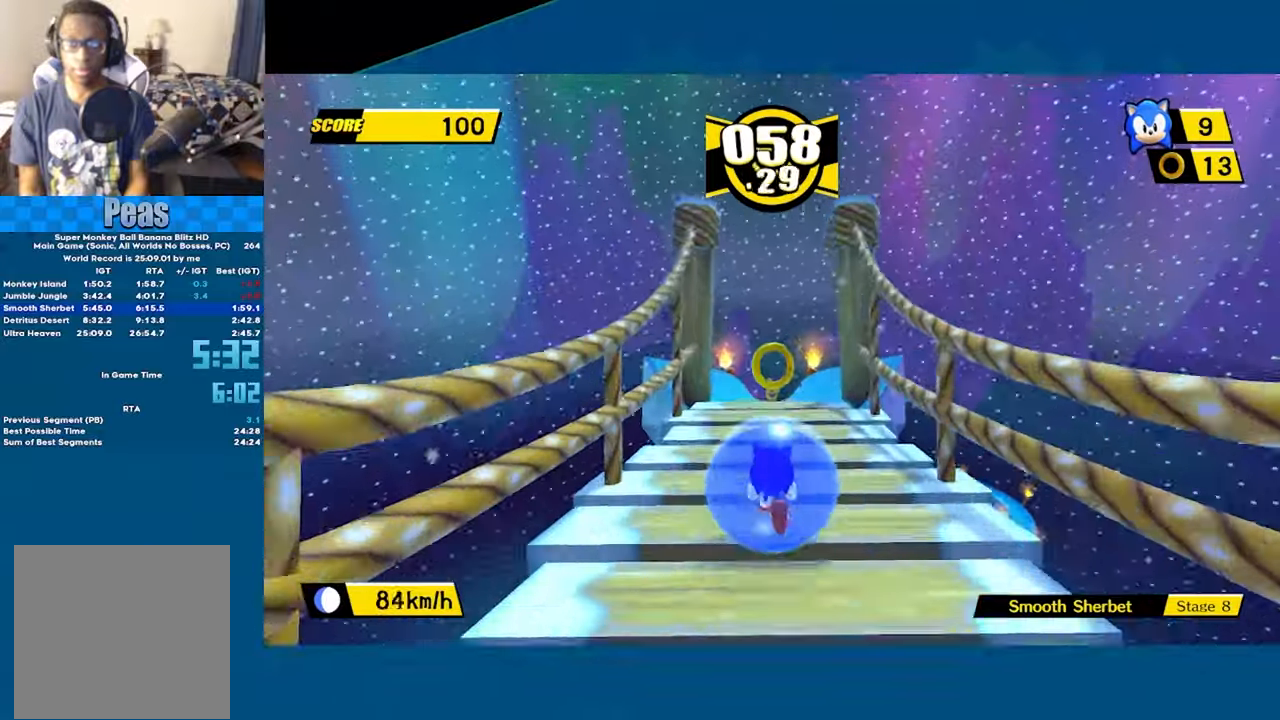
{"buttons": [], "left_stick": "up", "events": []}
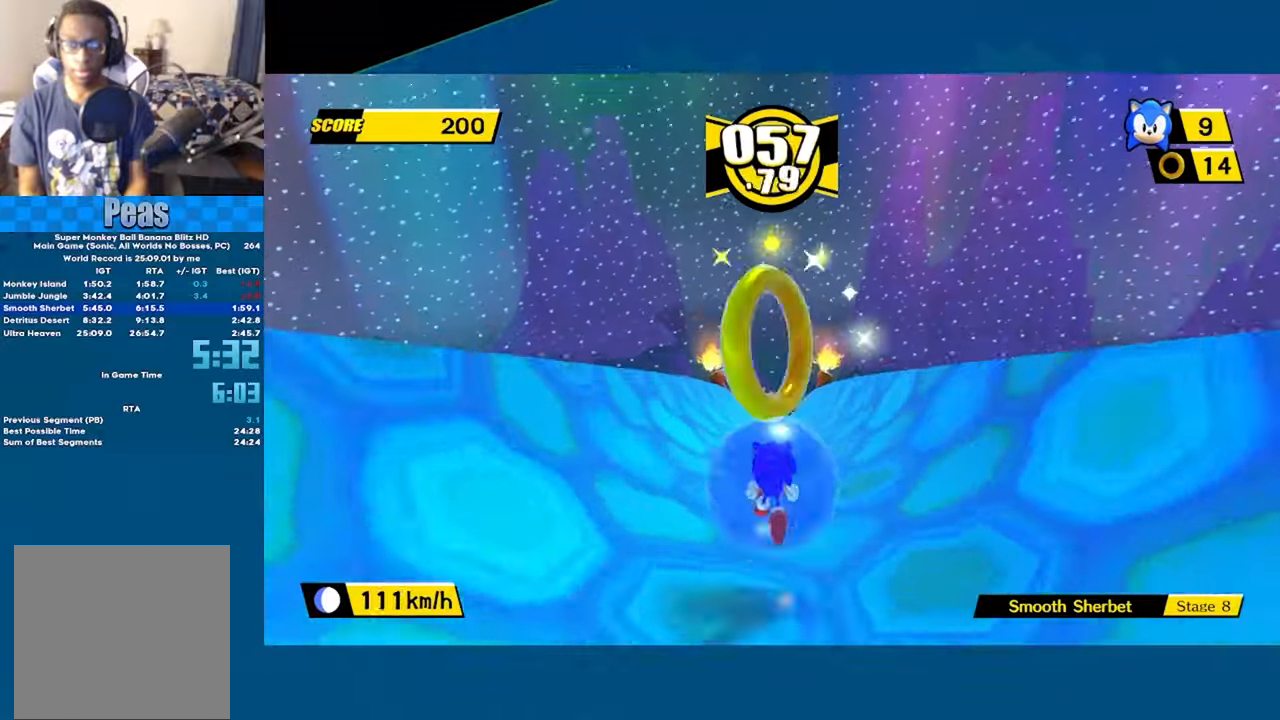
{"buttons": [], "left_stick": "up", "events": []}
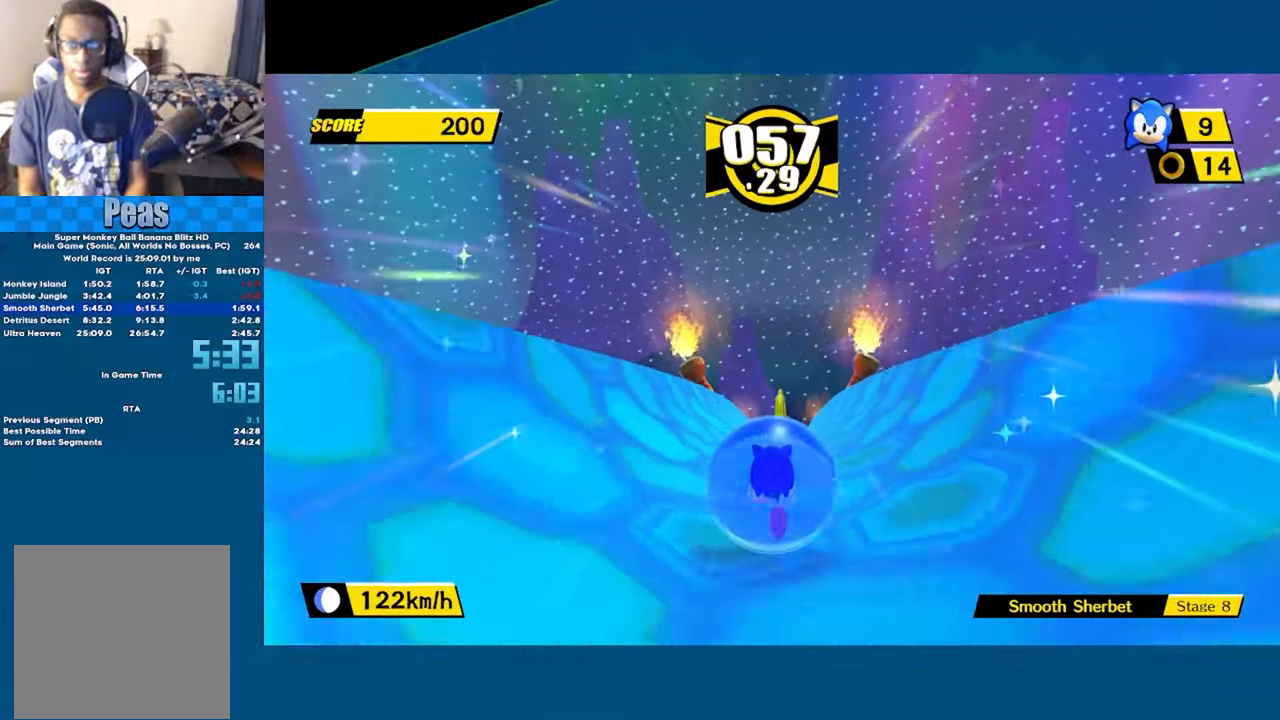
{"buttons": [], "left_stick": "up", "events": []}
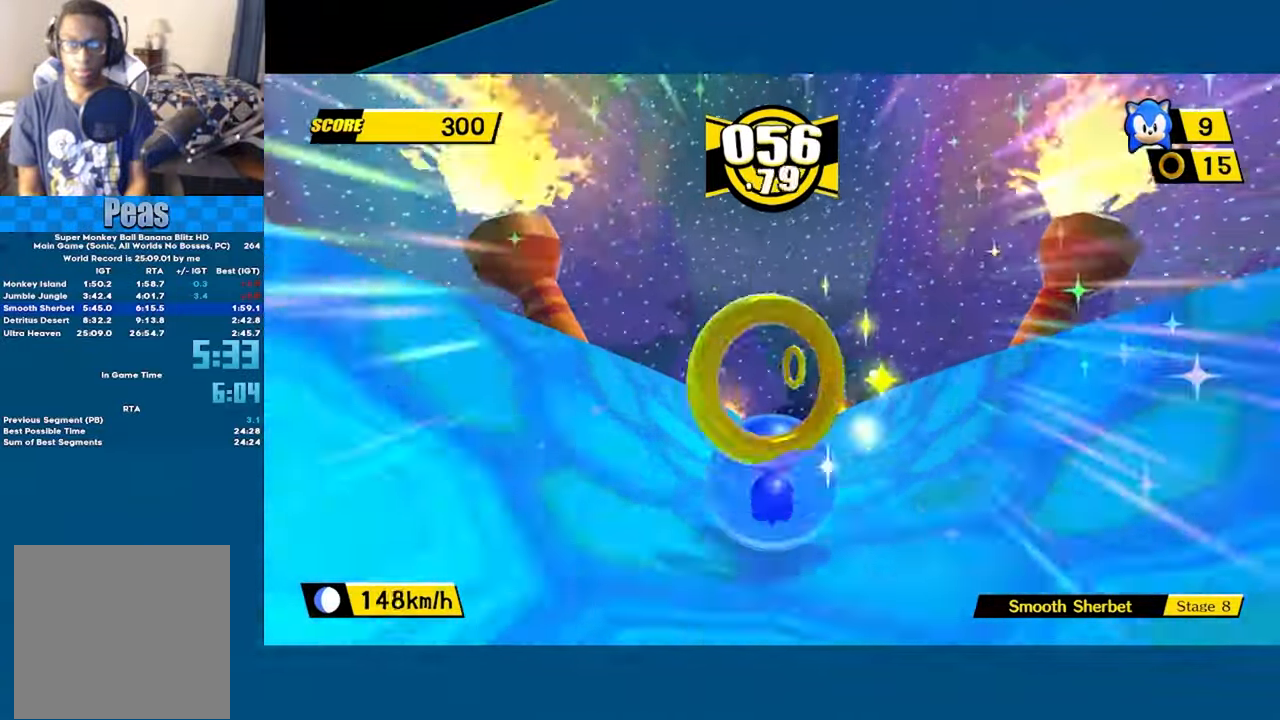
{"buttons": [], "left_stick": "up-right", "events": [[417, "left_stick", "up-right"]]}
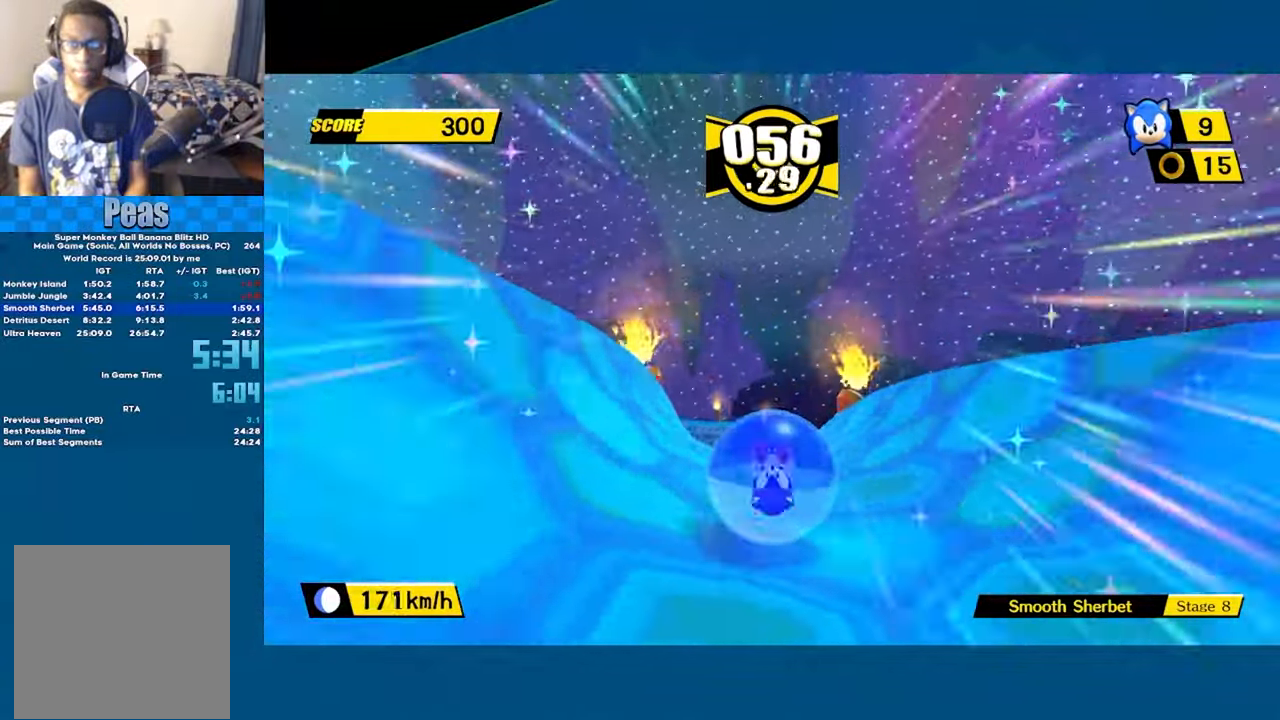
{"buttons": ["A"], "left_stick": "up-right", "events": [[150, "A", "down"]]}
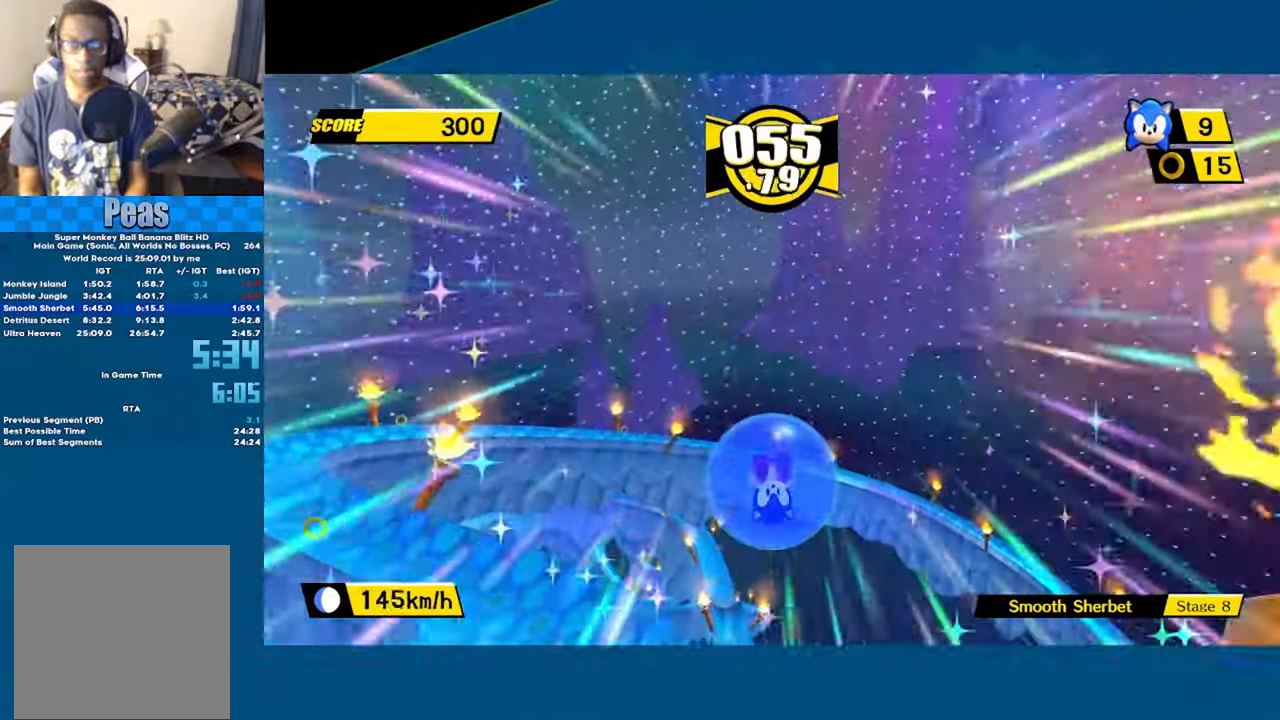
{"buttons": ["A"], "left_stick": "up", "events": [[284, "left_stick", "up"]]}
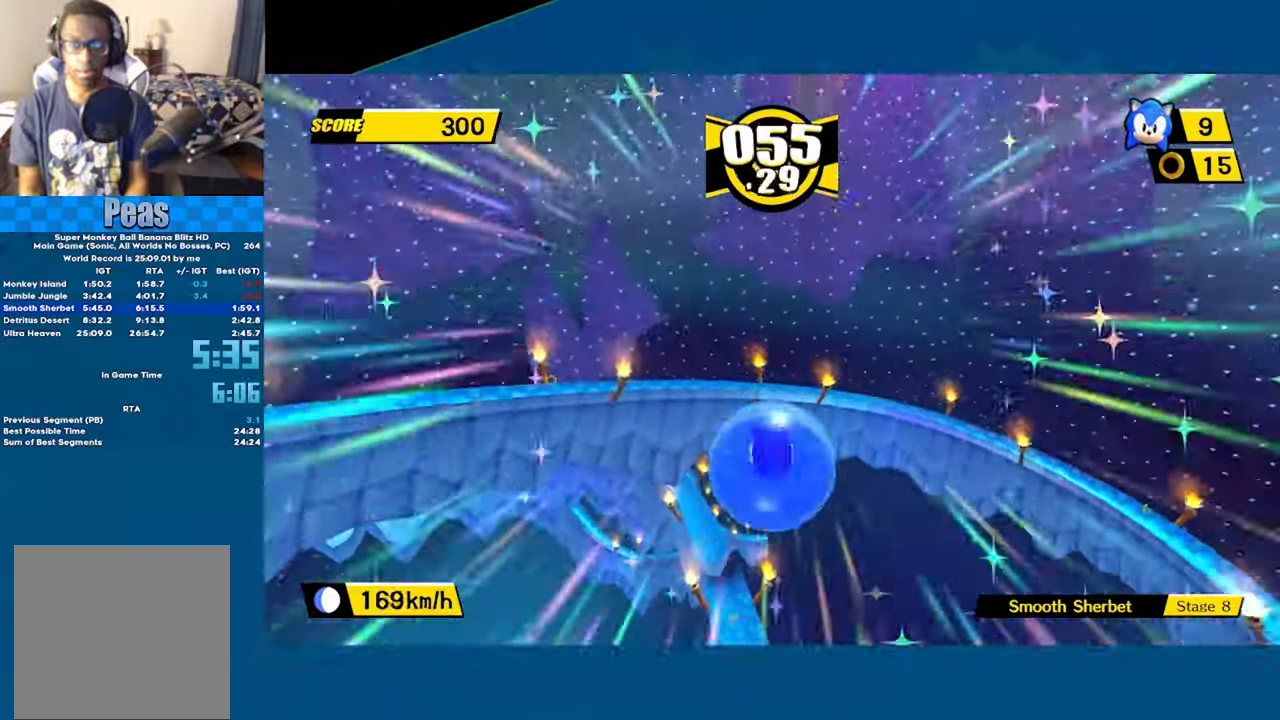
{"buttons": ["A"], "left_stick": "up", "events": []}
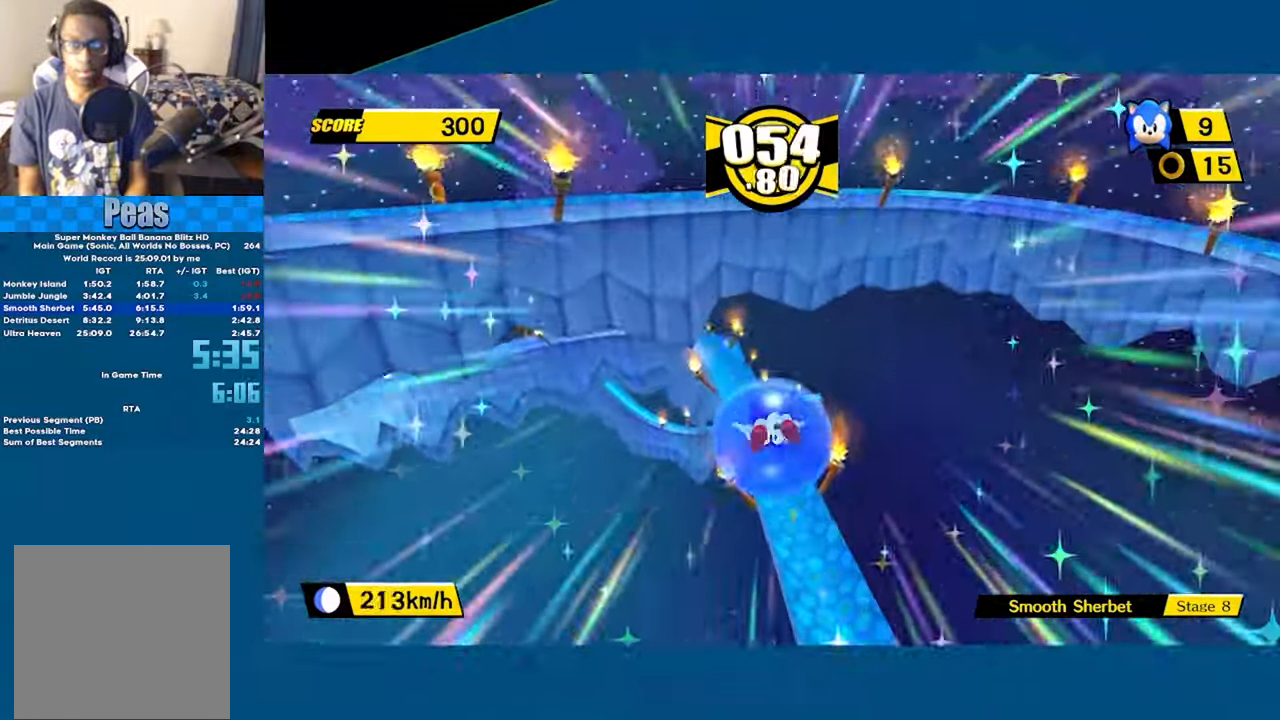
{"buttons": [], "left_stick": "up", "events": [[384, "A", "up"]]}
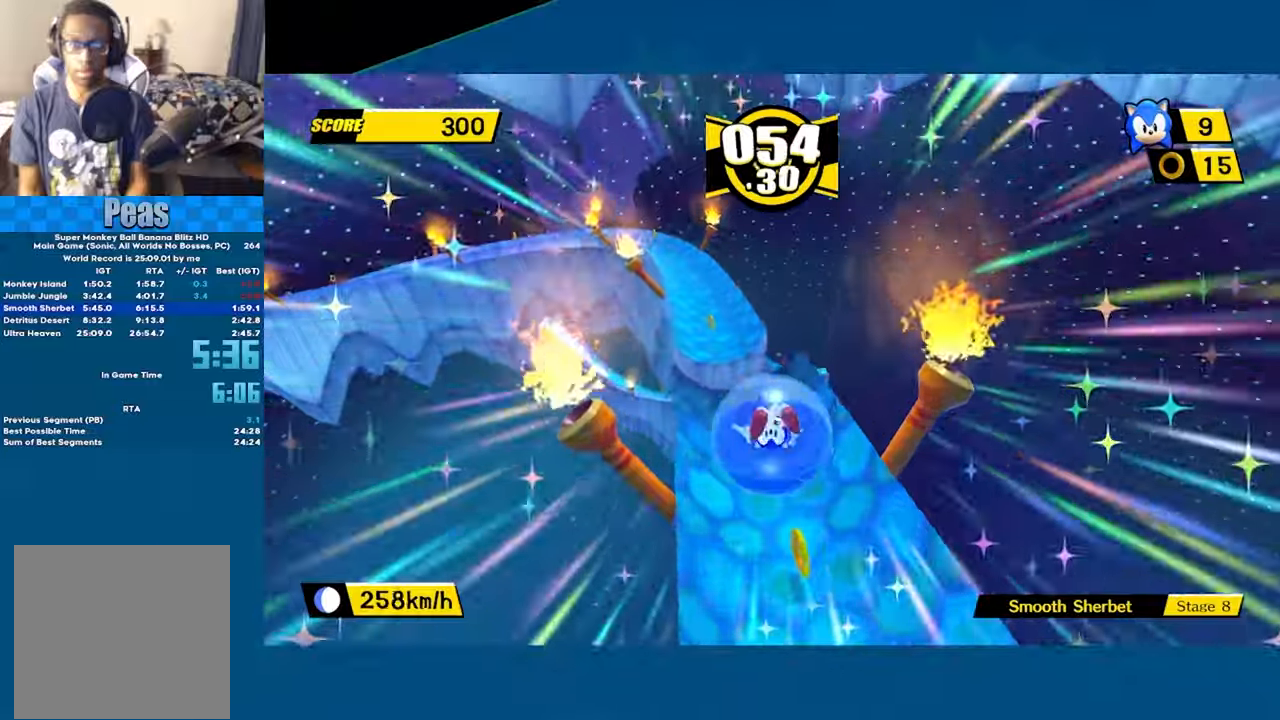
{"buttons": [], "left_stick": "up", "events": []}